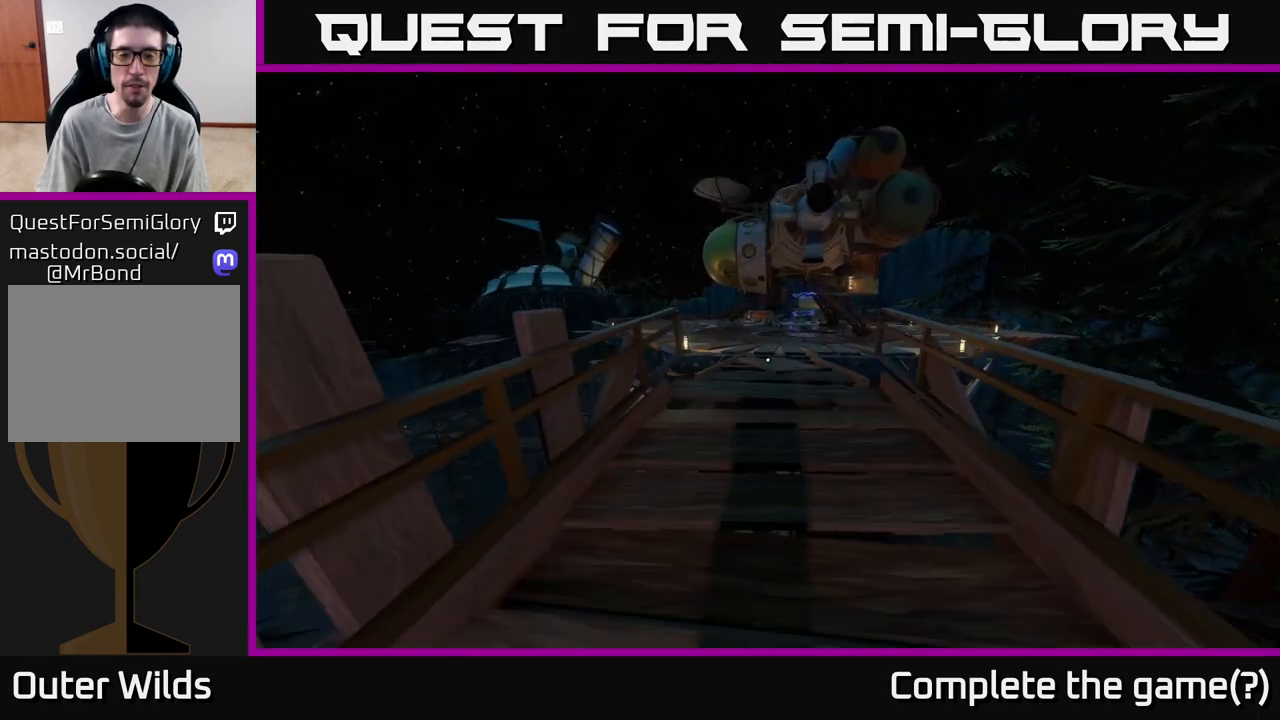
Gameplay with a controller (Xbox layout); each line is a JSON object with the inputs held at the frame after it. "events" lists button and stick changes between this image and that frame as [ms after this image, input, new state], when the widget could be followed in between.
{"buttons": [], "left_stick": "up", "right_stick": "right", "events": [[450, "right_stick", "right"]]}
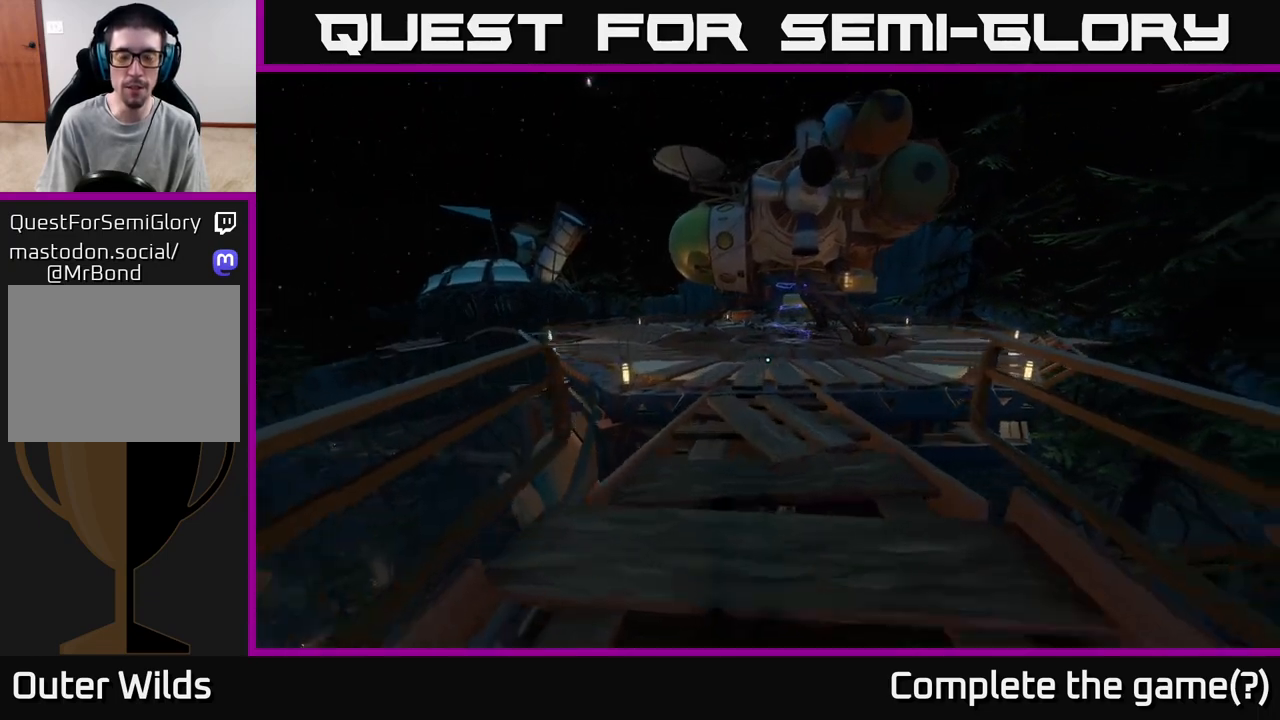
{"buttons": [], "left_stick": "up", "right_stick": "left", "events": [[167, "right_stick", "center"], [283, "left_stick", "up-left"], [417, "right_stick", "left"], [500, "left_stick", "up"]]}
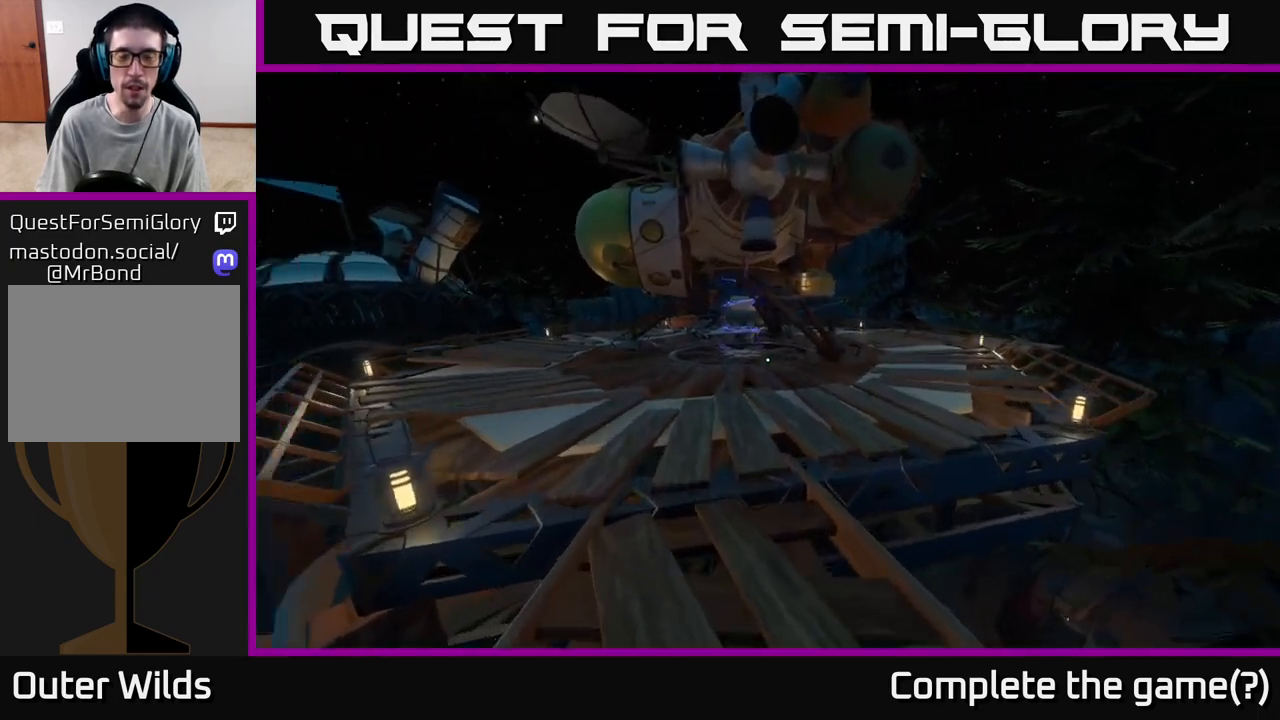
{"buttons": [], "left_stick": "up-right", "right_stick": "center", "events": [[83, "right_stick", "center"], [400, "left_stick", "up-right"]]}
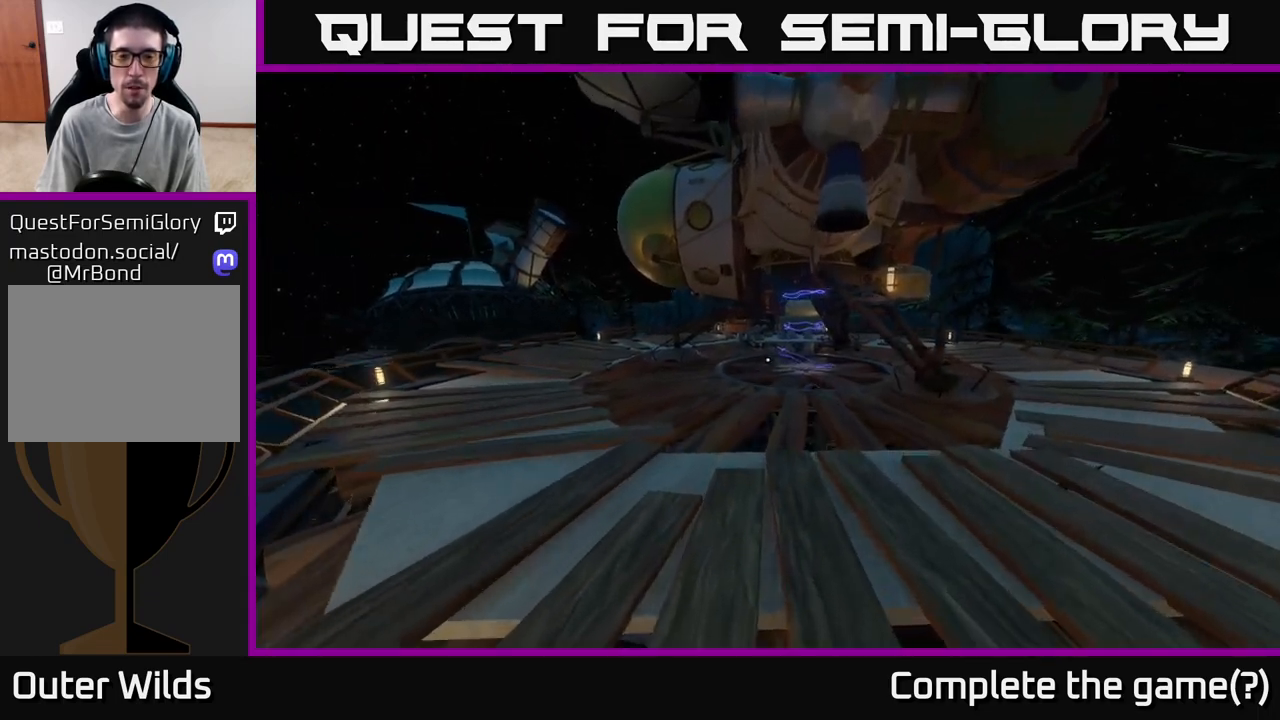
{"buttons": [], "left_stick": "up-right", "right_stick": "center", "events": [[117, "left_stick", "up"], [433, "left_stick", "up-right"]]}
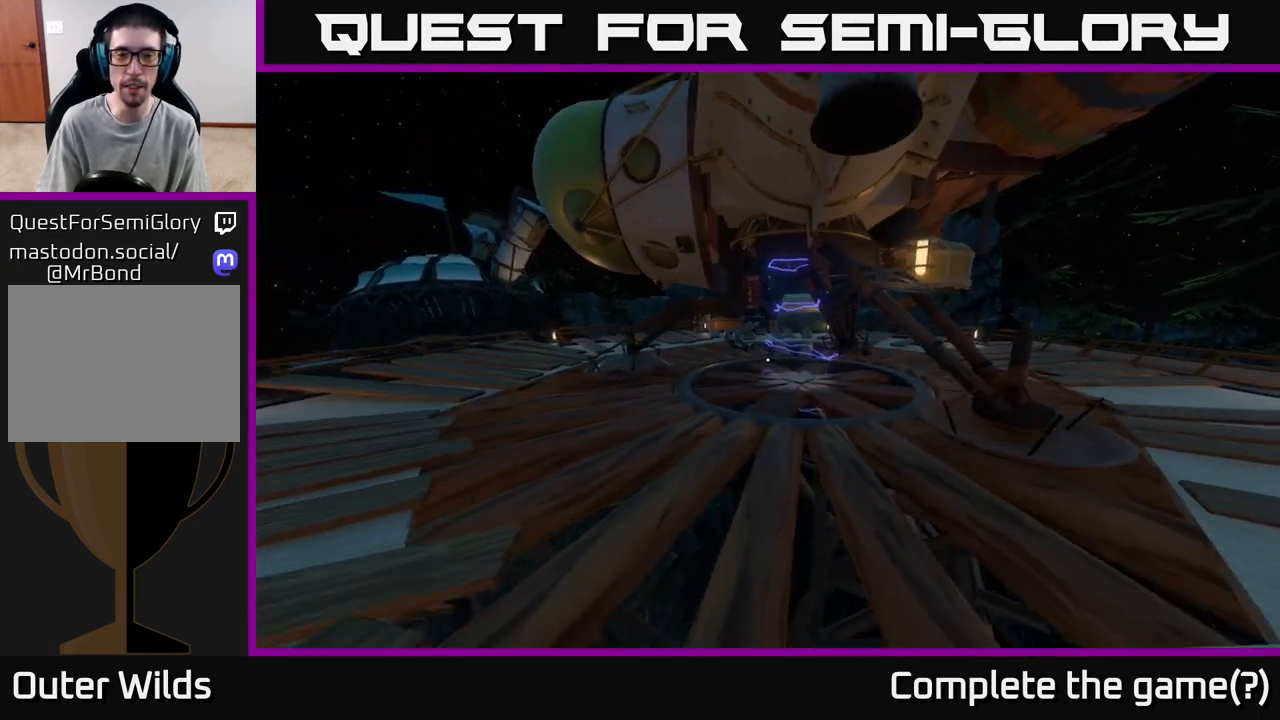
{"buttons": [], "left_stick": "up", "right_stick": "center", "events": [[117, "left_stick", "up"], [317, "left_stick", "up-right"], [500, "left_stick", "up"]]}
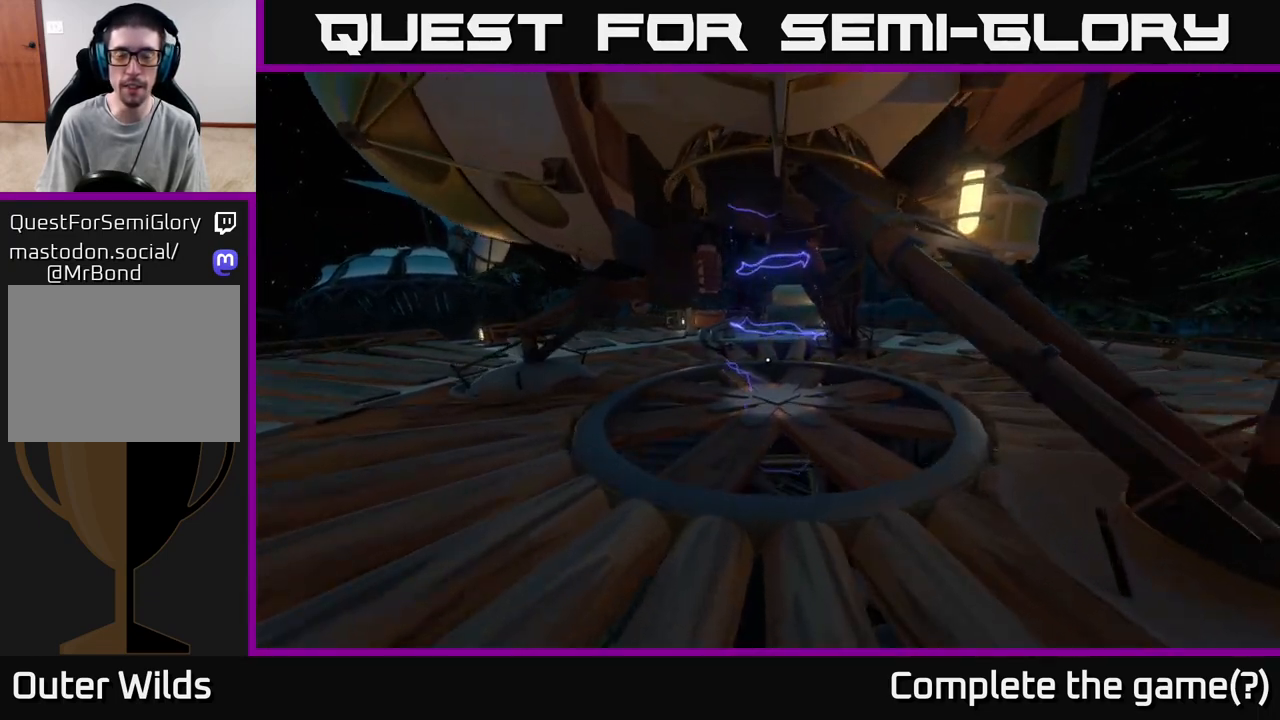
{"buttons": [], "left_stick": "up", "right_stick": "center", "events": [[117, "right_stick", "up-left"], [233, "left_stick", "up-right"], [233, "right_stick", "center"], [450, "left_stick", "up"]]}
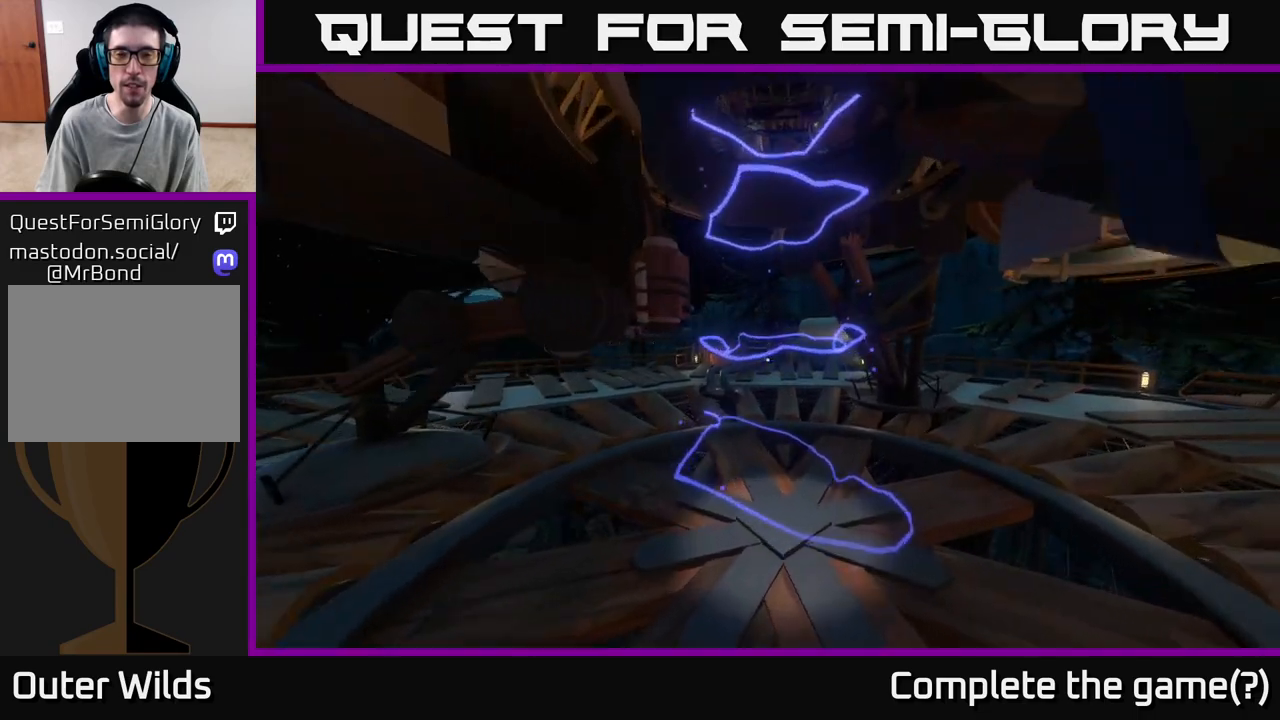
{"buttons": [], "left_stick": "center", "right_stick": "up-left", "events": [[33, "right_stick", "up-left"], [83, "left_stick", "up-right"], [467, "left_stick", "center"]]}
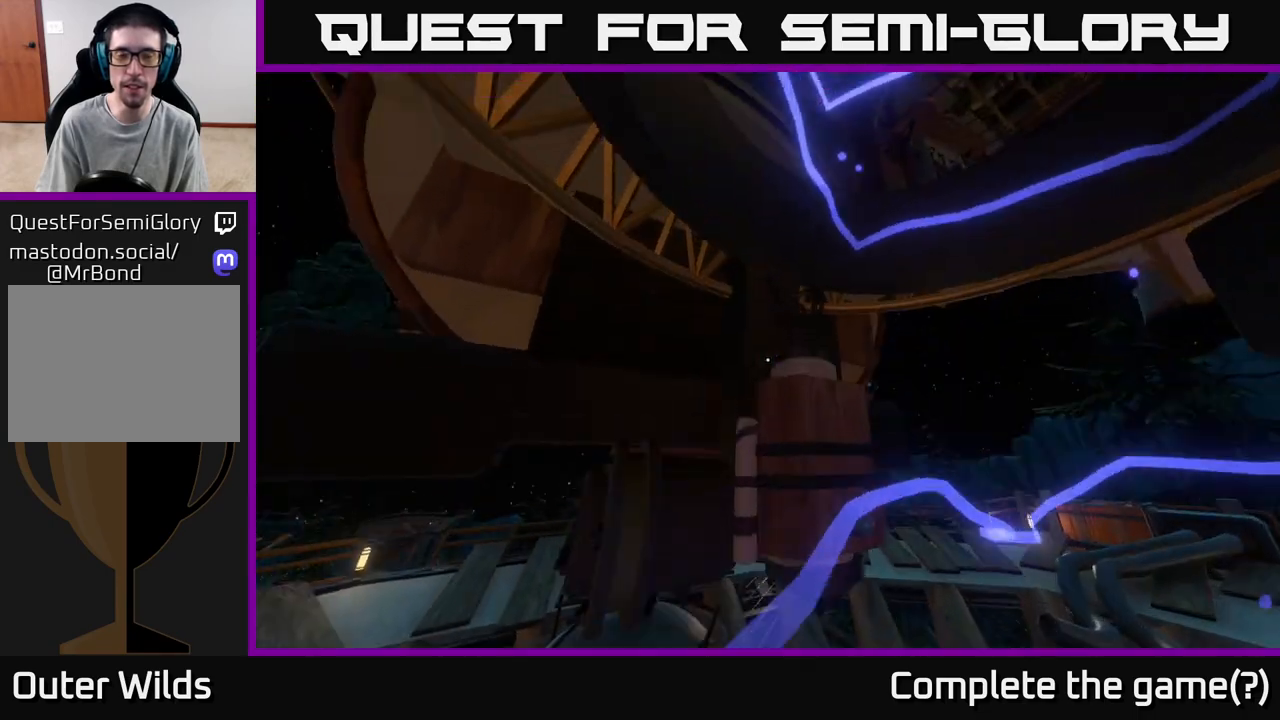
{"buttons": [], "left_stick": "center", "right_stick": "center", "events": [[217, "right_stick", "center"]]}
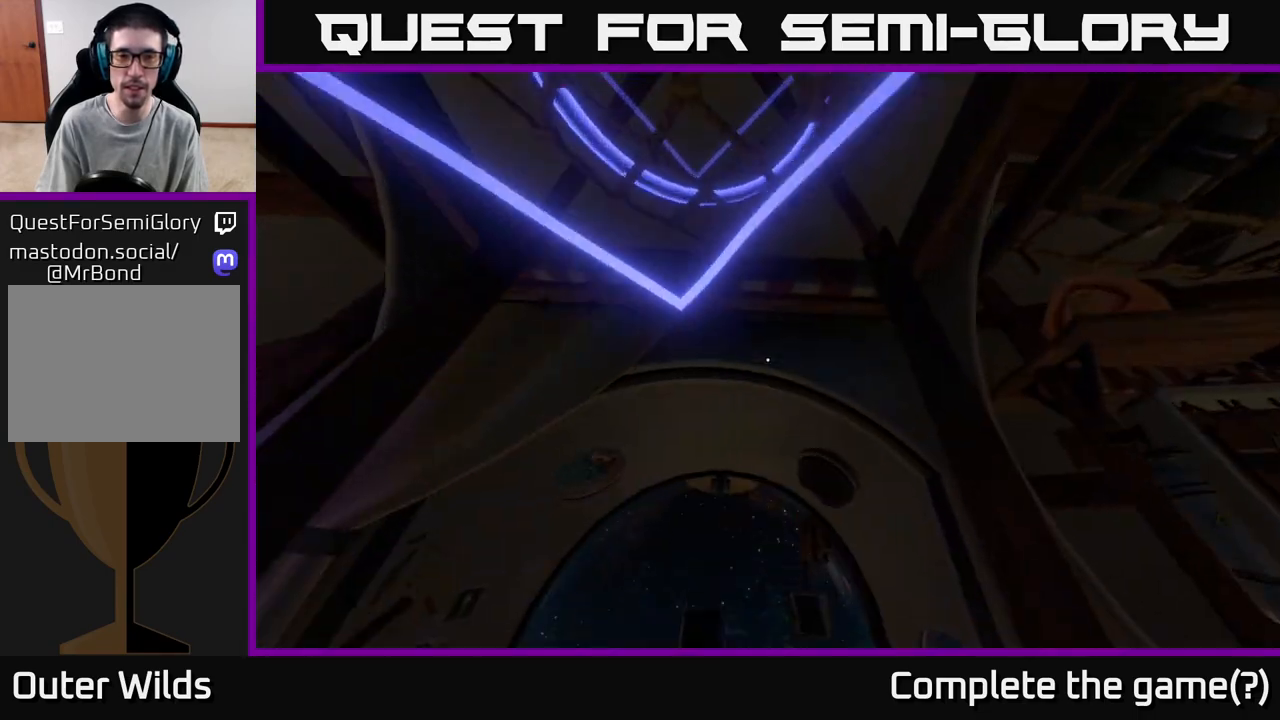
{"buttons": [], "left_stick": "center", "right_stick": "center", "events": [[50, "right_stick", "down"], [433, "right_stick", "center"]]}
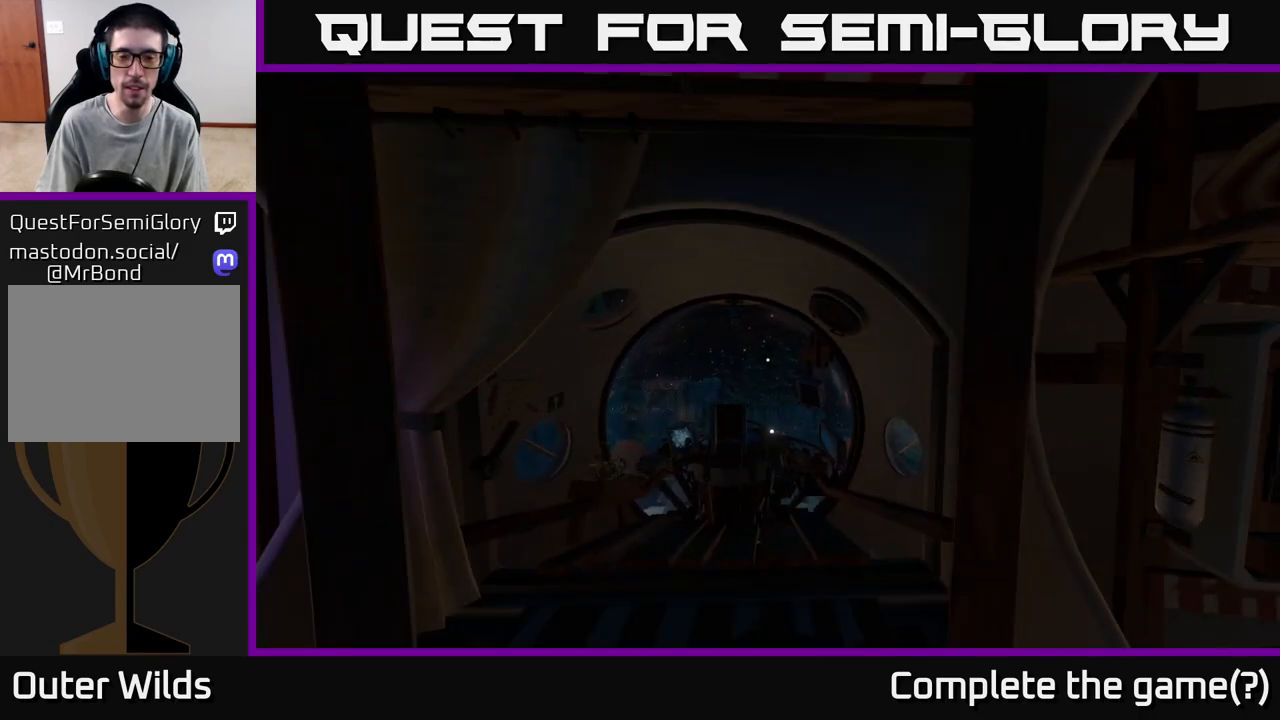
{"buttons": [], "left_stick": "center", "right_stick": "down-left", "events": [[67, "left_stick", "up"], [483, "right_stick", "down-left"], [500, "left_stick", "center"]]}
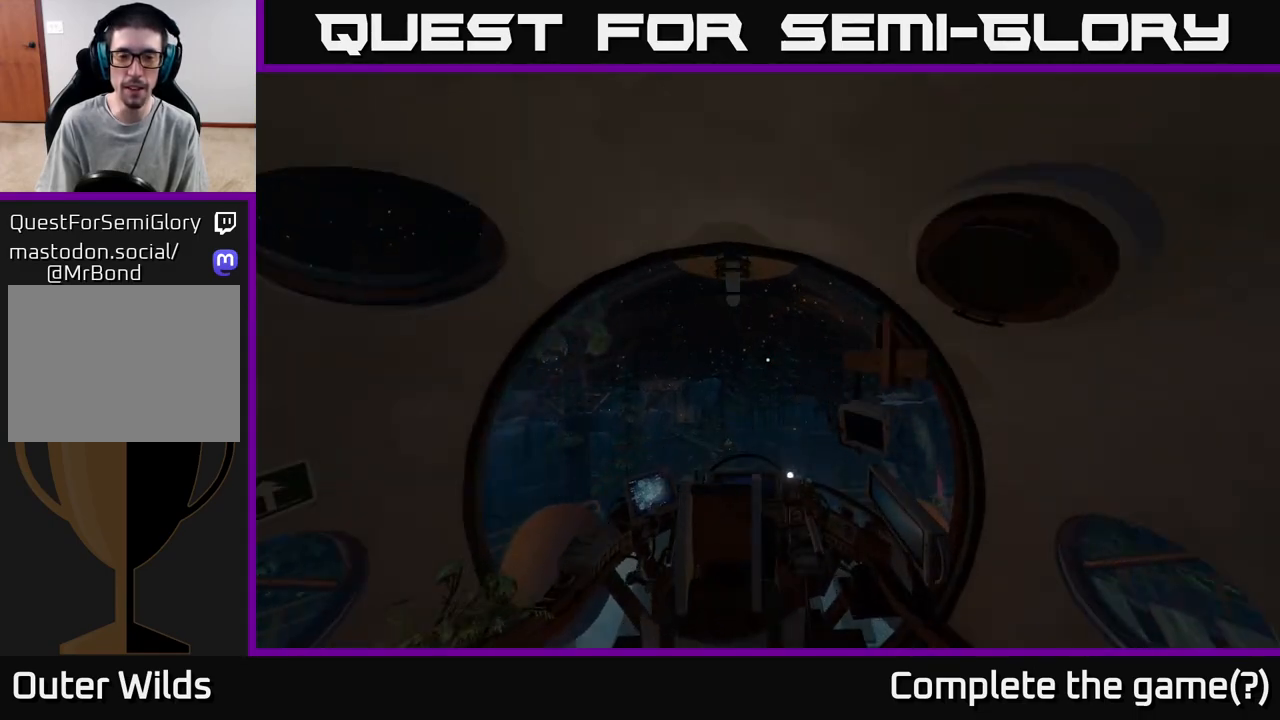
{"buttons": [], "left_stick": "center", "right_stick": "up-left", "events": [[167, "right_stick", "left"], [383, "right_stick", "up-left"]]}
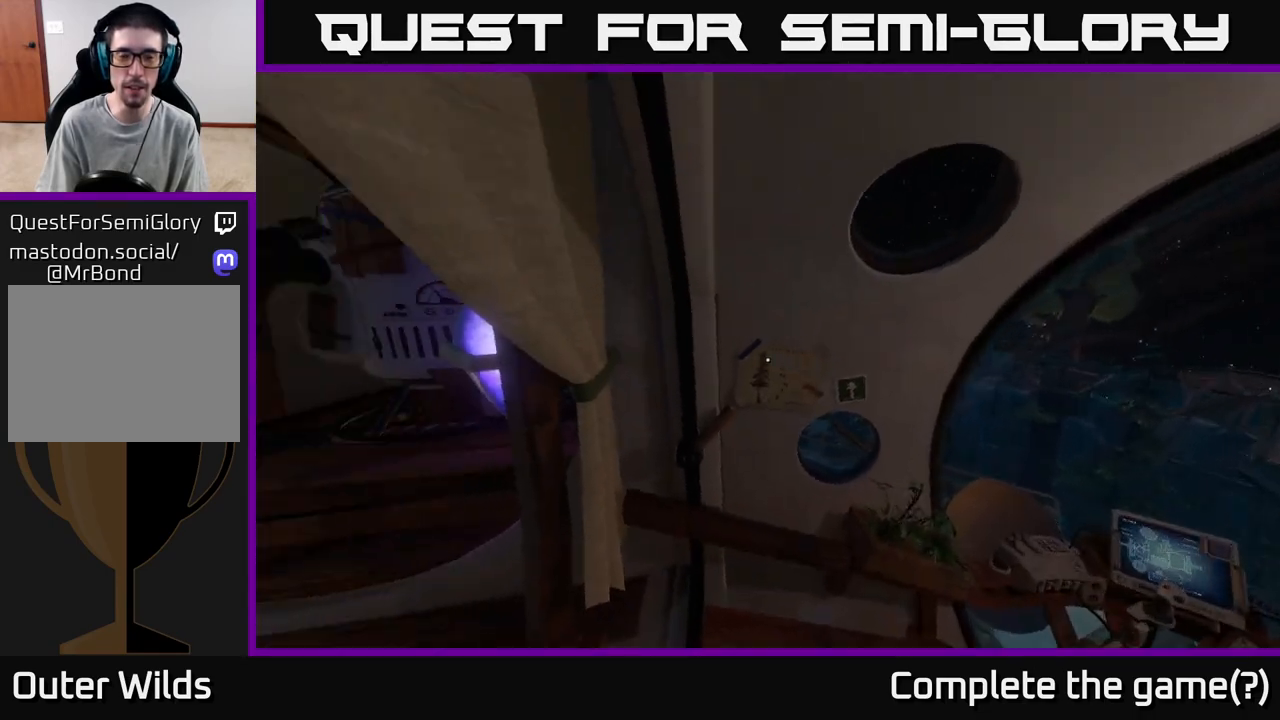
{"buttons": [], "left_stick": "center", "right_stick": "center", "events": [[317, "right_stick", "center"]]}
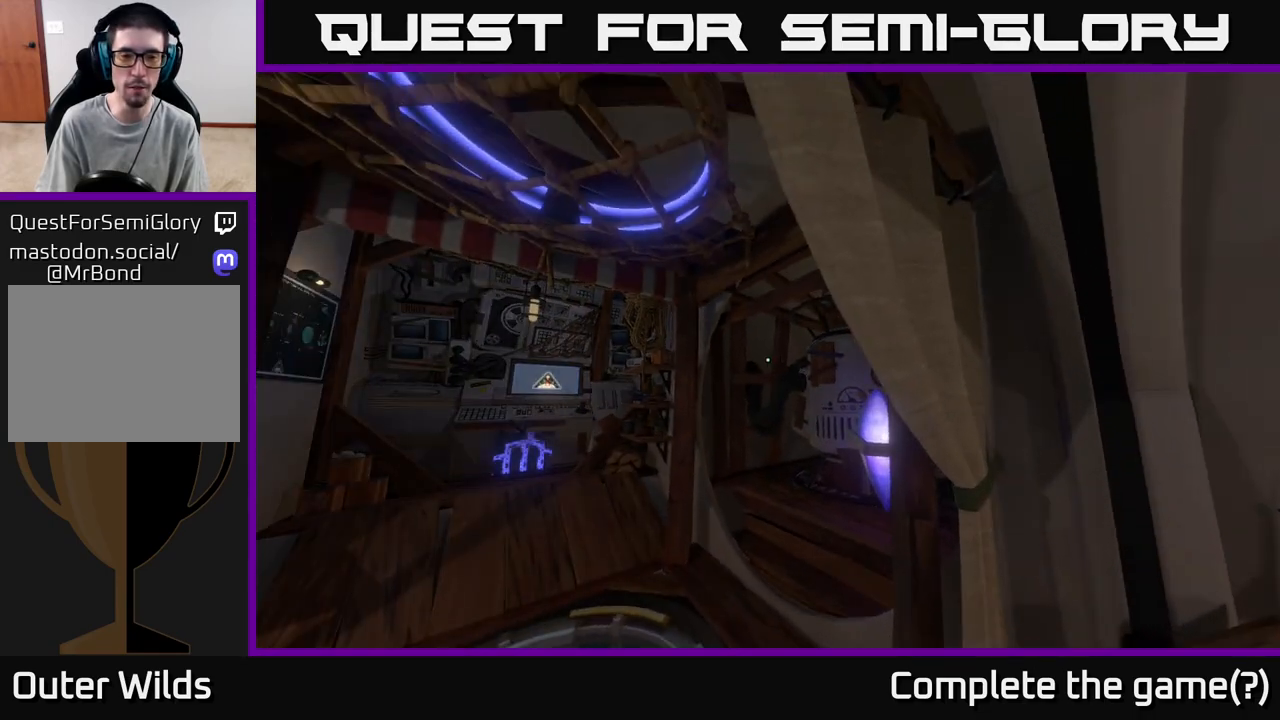
{"buttons": [], "left_stick": "center", "right_stick": "center", "events": [[33, "right_stick", "left"], [433, "right_stick", "center"]]}
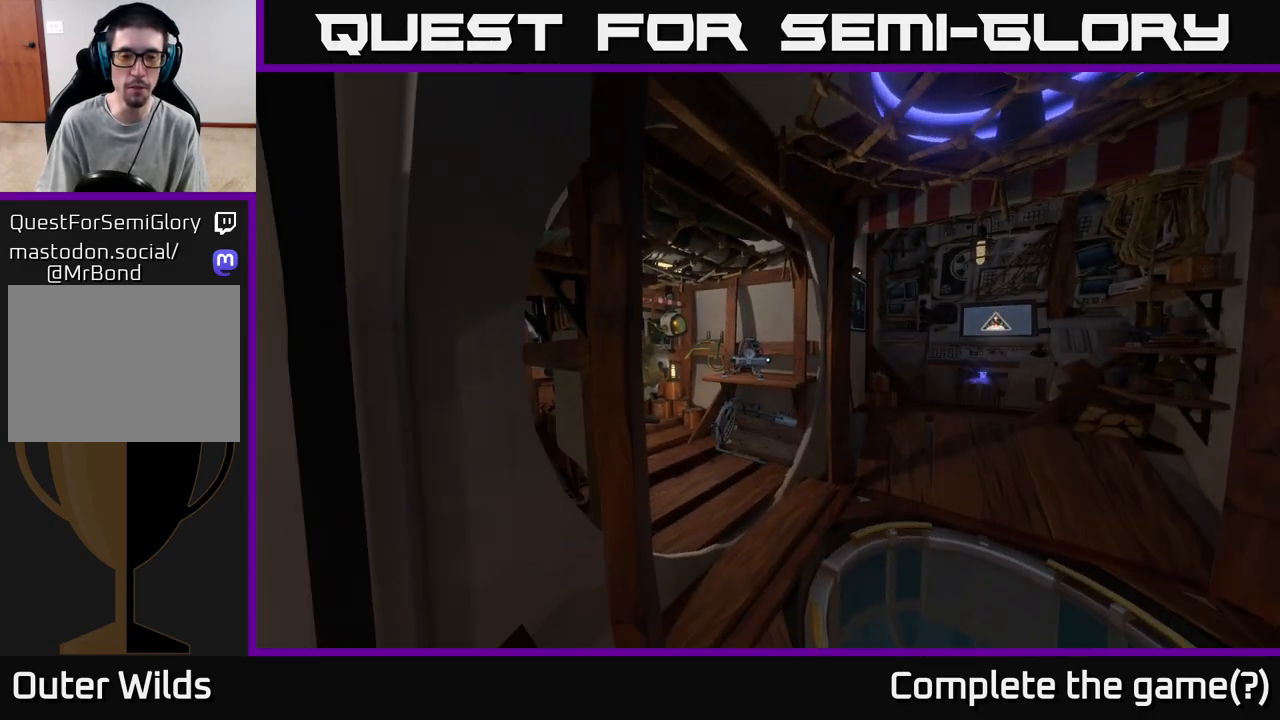
{"buttons": [], "left_stick": "up", "right_stick": "center", "events": [[150, "left_stick", "up"], [217, "right_stick", "right"], [383, "right_stick", "center"]]}
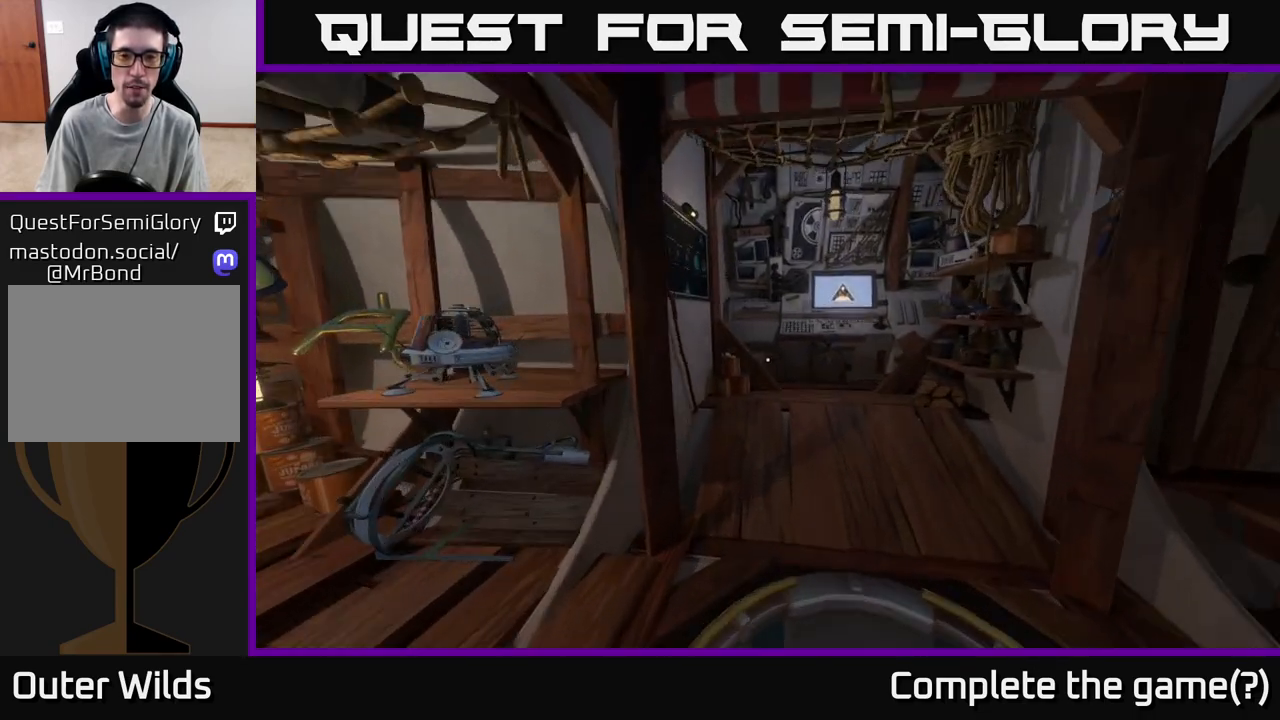
{"buttons": [], "left_stick": "up-right", "right_stick": "down", "events": [[183, "left_stick", "up-right"], [483, "right_stick", "down"]]}
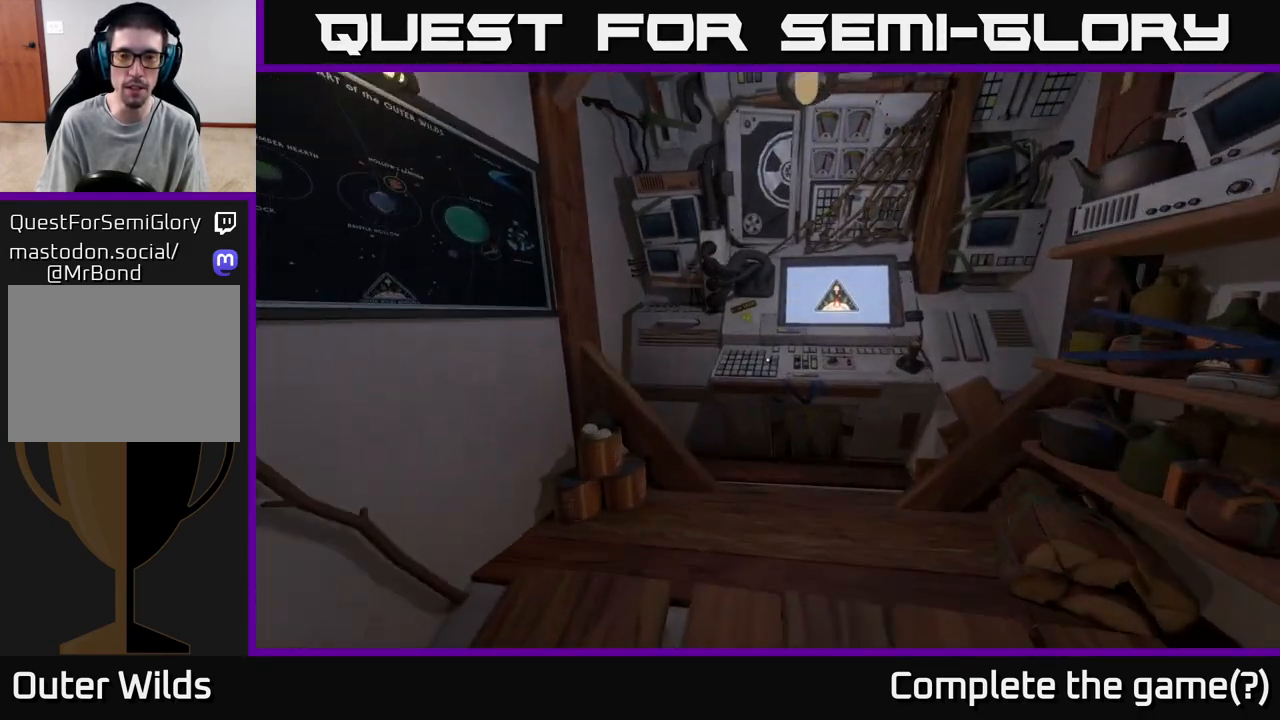
{"buttons": [], "left_stick": "center", "right_stick": "center", "events": [[17, "left_stick", "up"], [200, "left_stick", "up-right"], [267, "right_stick", "center"], [383, "X", "down"], [383, "left_stick", "center"], [483, "X", "up"]]}
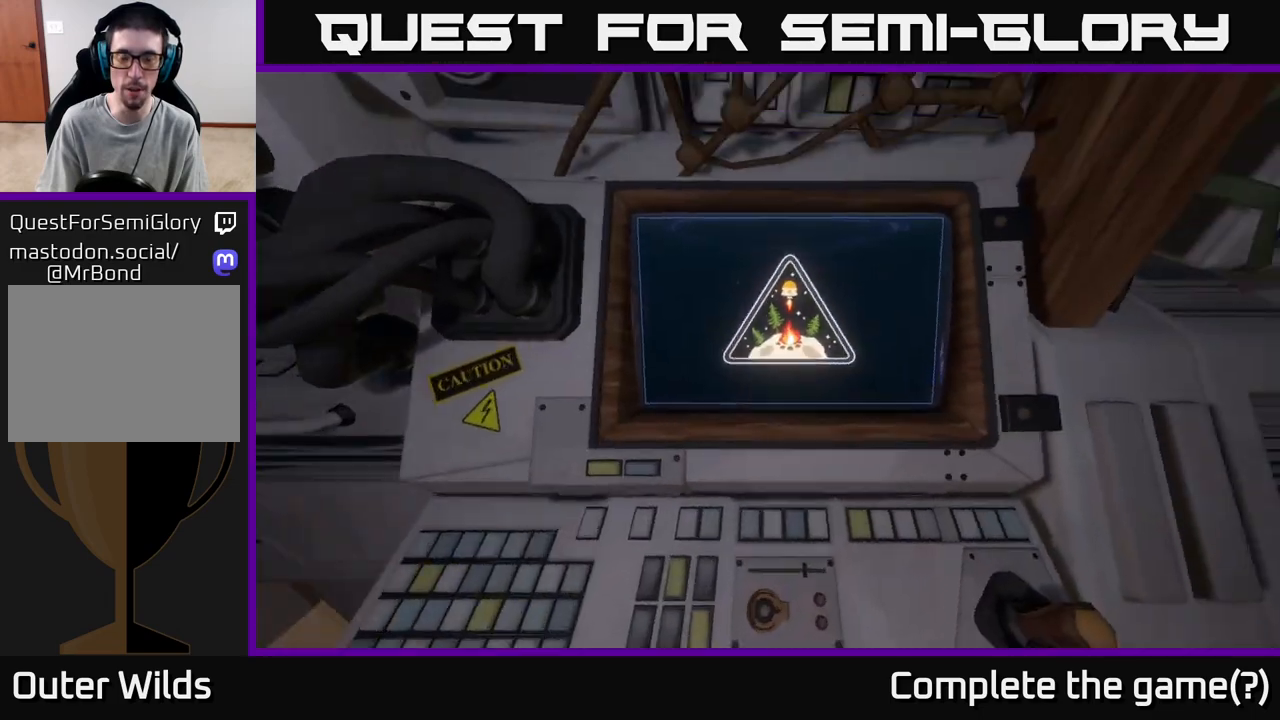
{"buttons": [], "left_stick": "center", "right_stick": "center", "events": []}
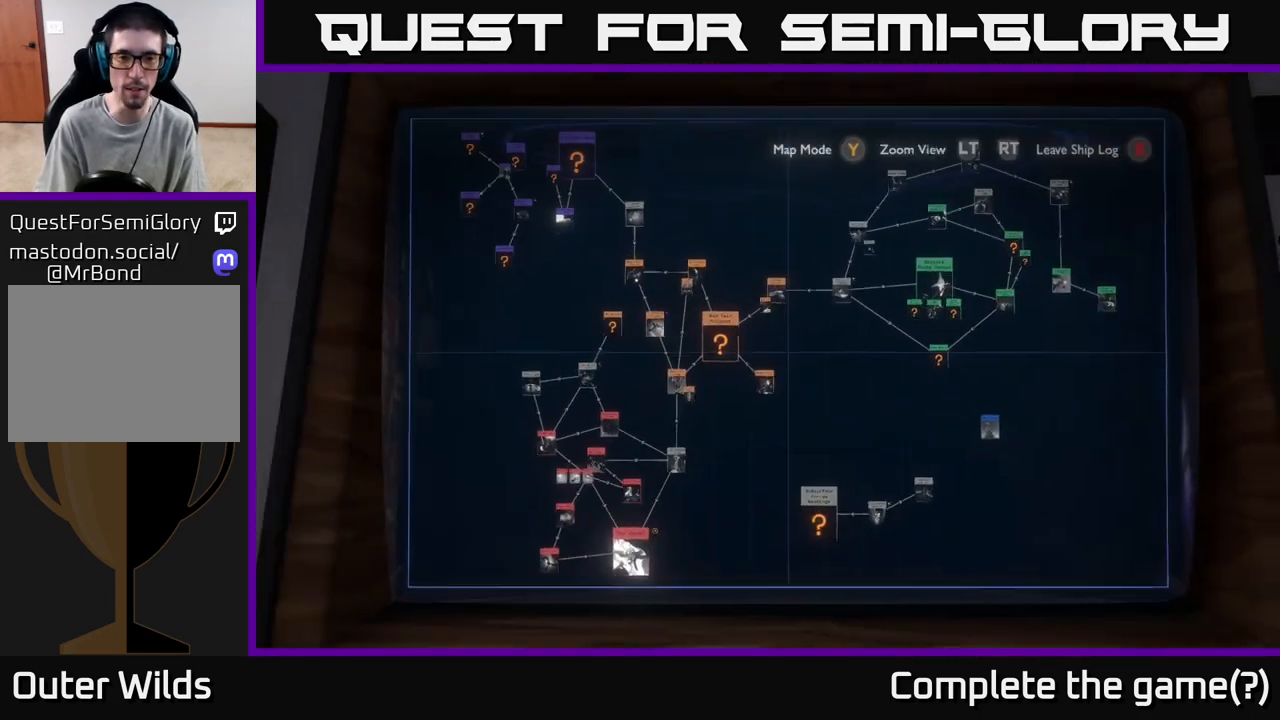
{"buttons": [], "left_stick": "center", "right_stick": "center", "events": []}
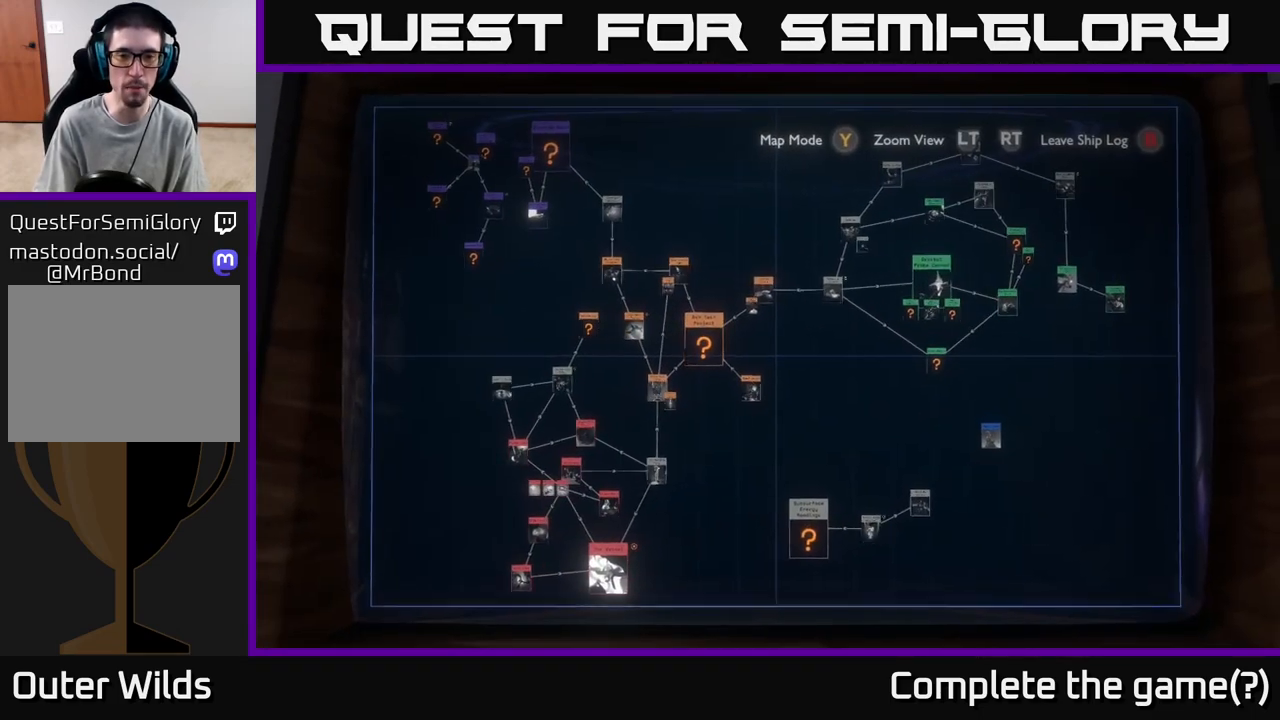
{"buttons": [], "left_stick": "up-right", "right_stick": "center", "events": [[300, "left_stick", "up-right"]]}
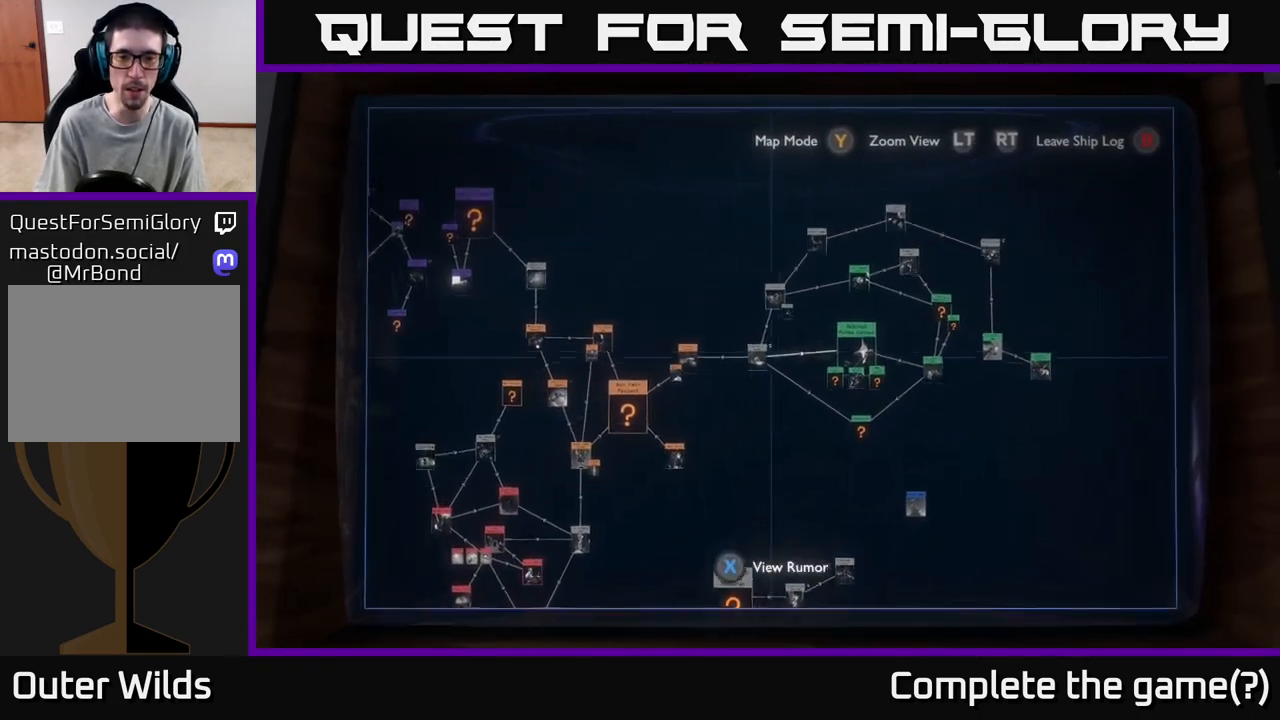
{"buttons": ["R2"], "left_stick": "center", "right_stick": "center", "events": [[200, "left_stick", "center"], [267, "left_stick", "down"], [333, "left_stick", "down-right"], [367, "R2", "down"], [500, "left_stick", "center"]]}
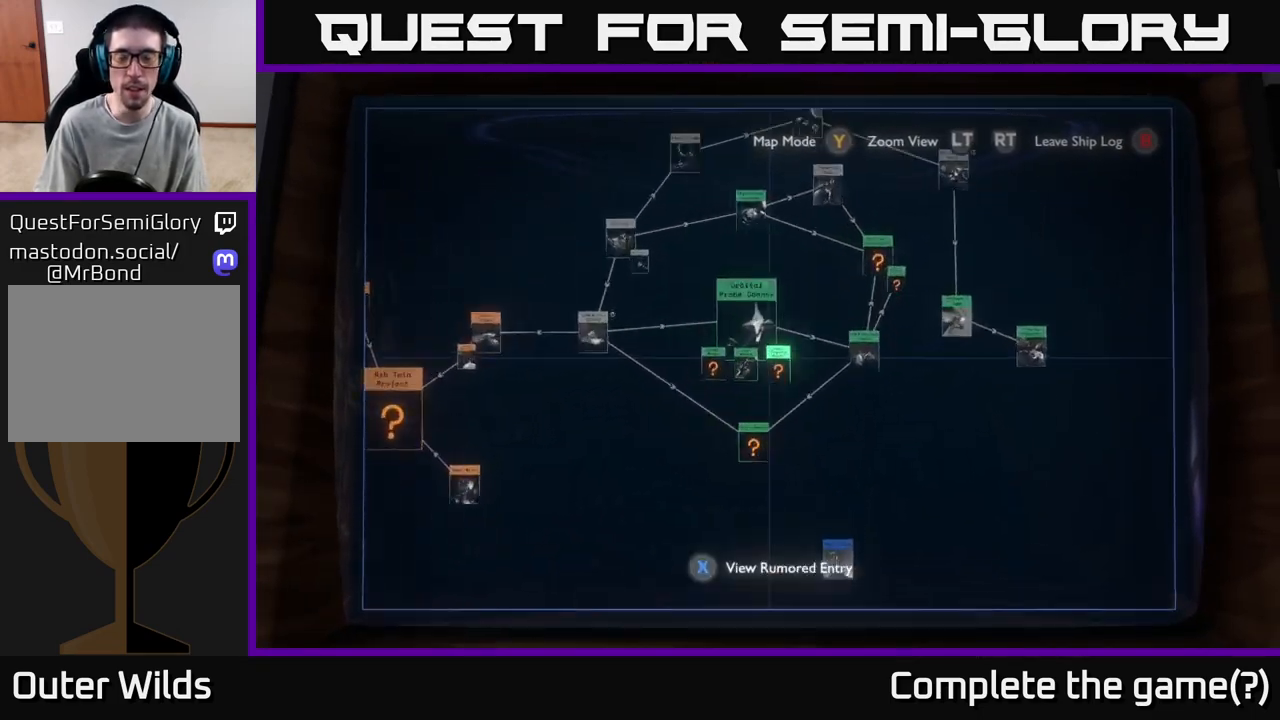
{"buttons": [], "left_stick": "up-right", "right_stick": "center", "events": [[150, "R2", "up"], [350, "left_stick", "up-right"]]}
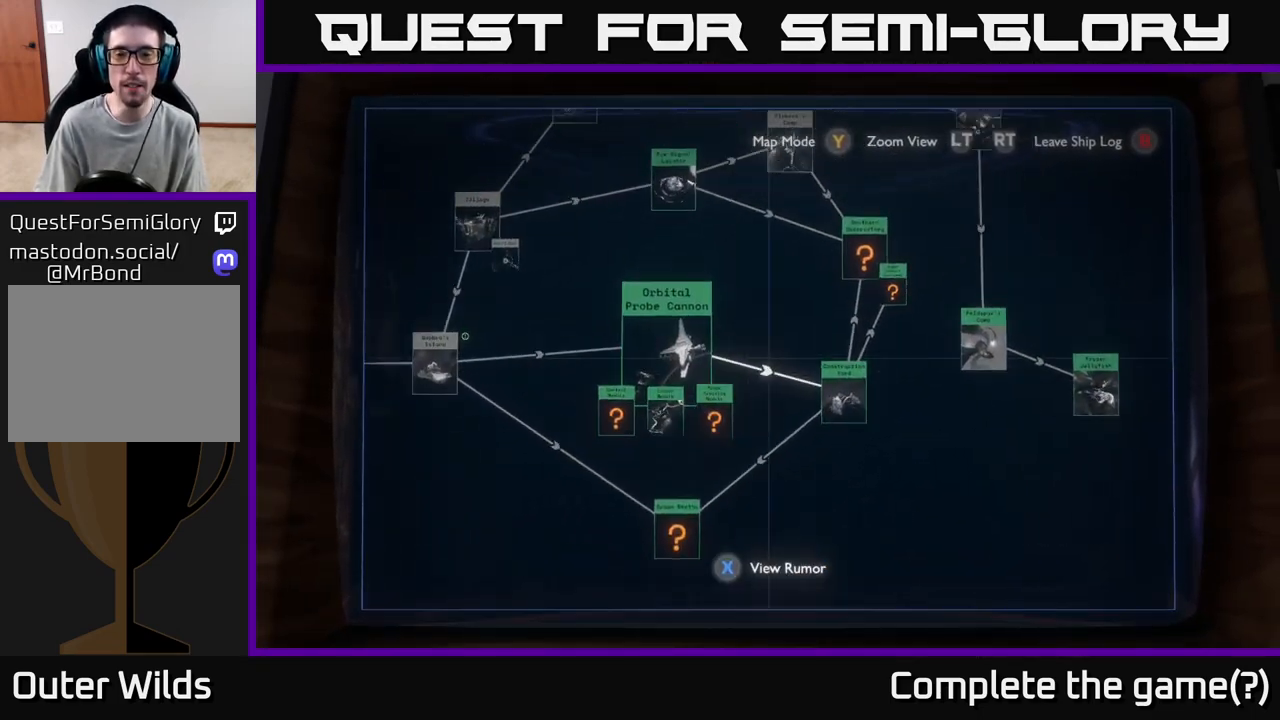
{"buttons": [], "left_stick": "center", "right_stick": "center", "events": [[133, "left_stick", "center"], [200, "L2", "down"], [350, "L2", "up"]]}
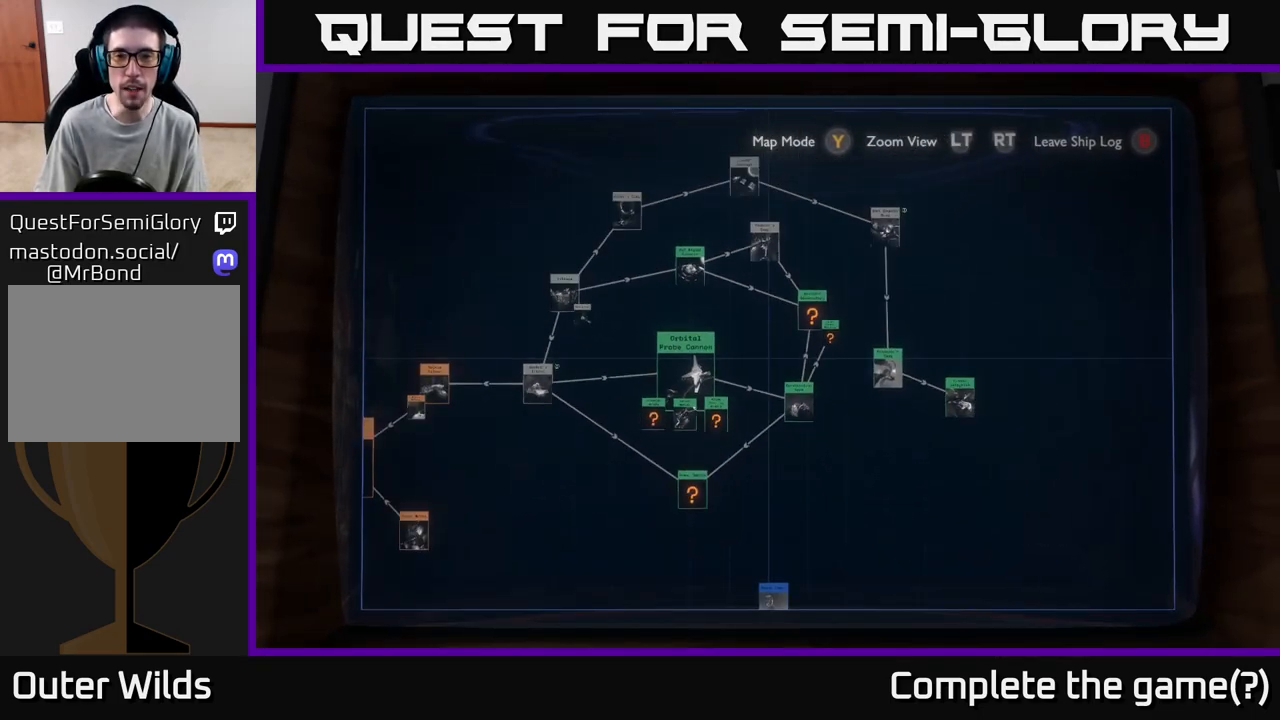
{"buttons": [], "left_stick": "center", "right_stick": "center", "events": [[50, "left_stick", "up-right"], [300, "left_stick", "center"]]}
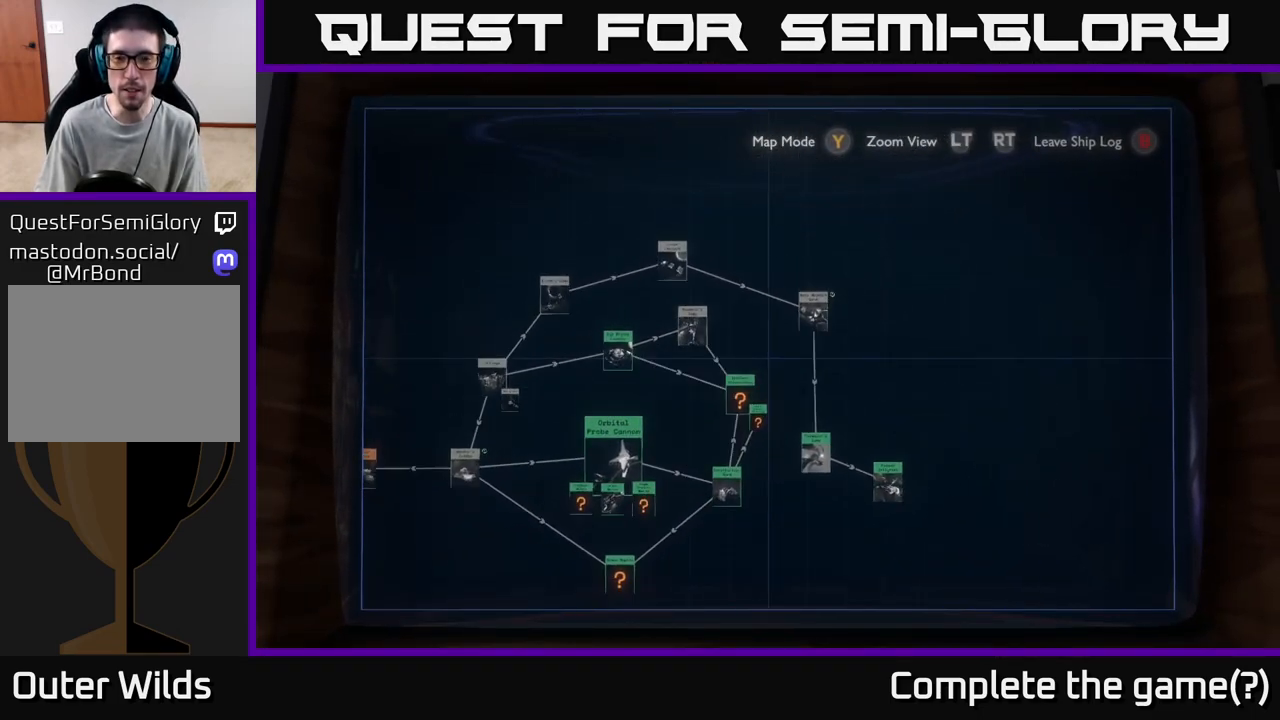
{"buttons": ["R2"], "left_stick": "center", "right_stick": "center", "events": [[33, "R2", "down"], [50, "left_stick", "up-right"], [267, "left_stick", "center"], [300, "R2", "up"], [433, "R2", "down"]]}
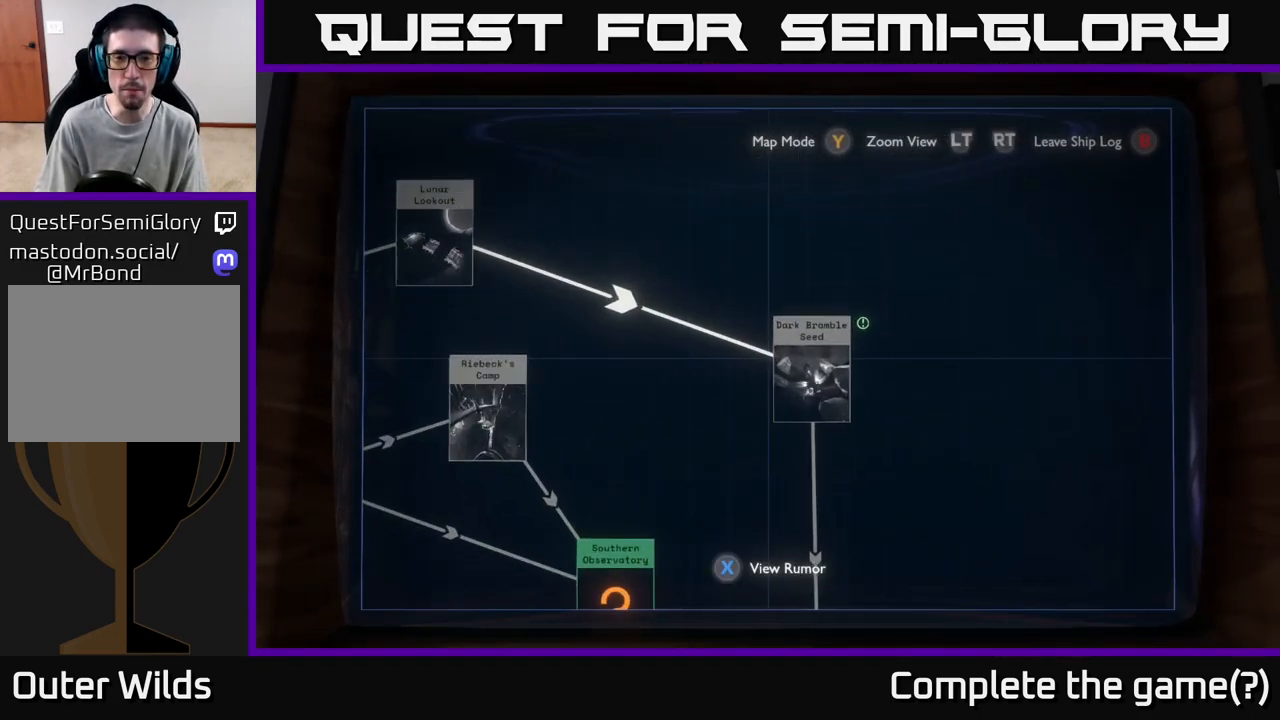
{"buttons": [], "left_stick": "center", "right_stick": "center", "events": [[100, "left_stick", "right"], [133, "R2", "up"], [267, "left_stick", "center"]]}
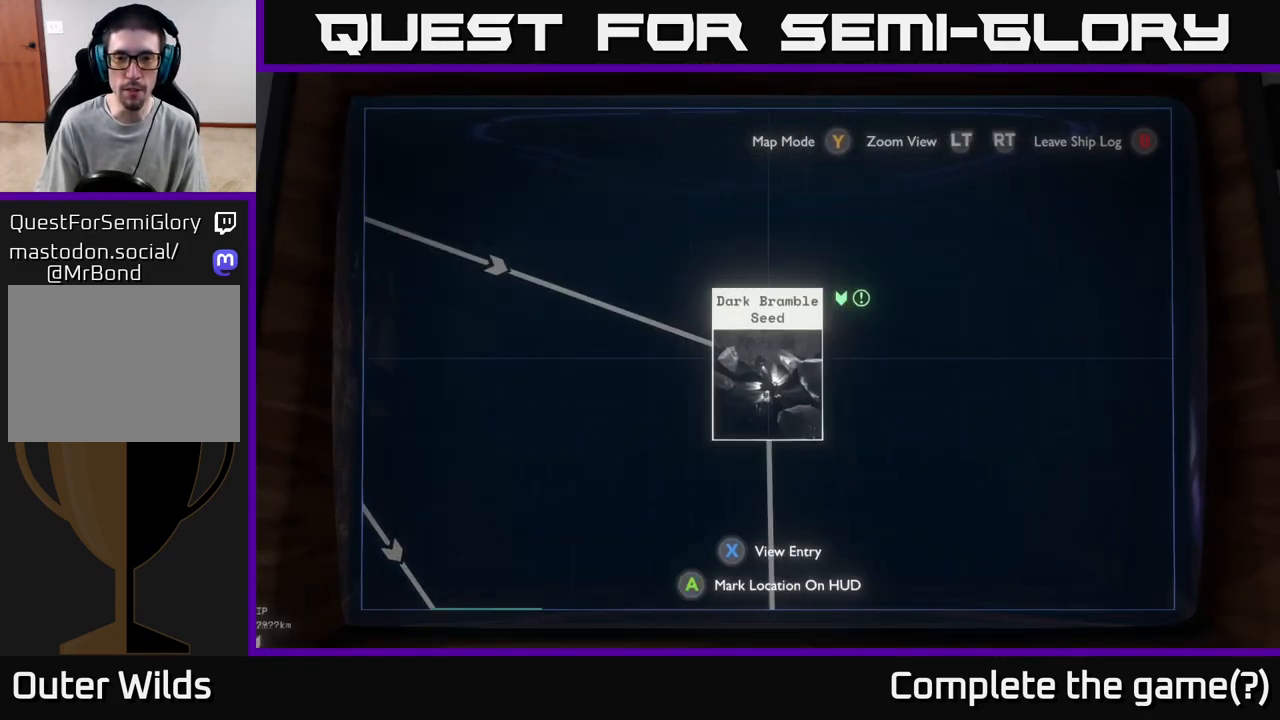
{"buttons": [], "left_stick": "center", "right_stick": "center", "events": [[17, "A", "down"], [67, "A", "up"]]}
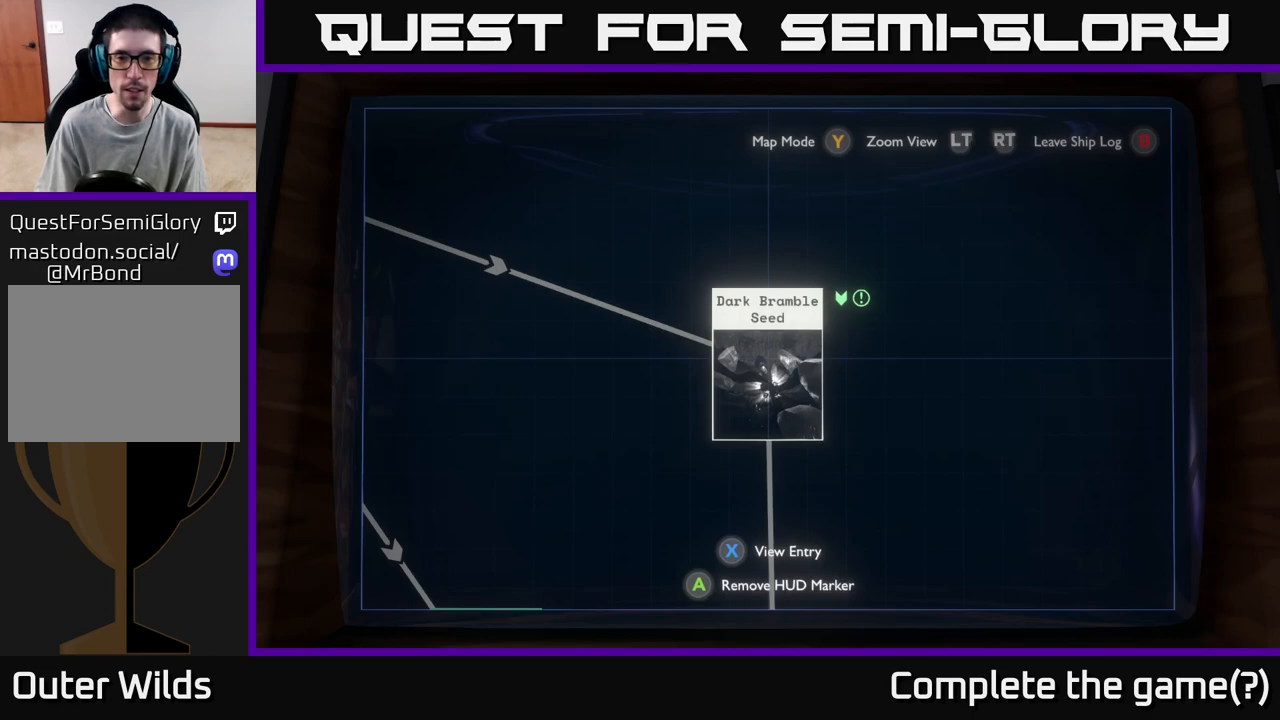
{"buttons": ["X"], "left_stick": "center", "right_stick": "center", "events": [[167, "A", "down"], [250, "A", "up"], [500, "X", "down"]]}